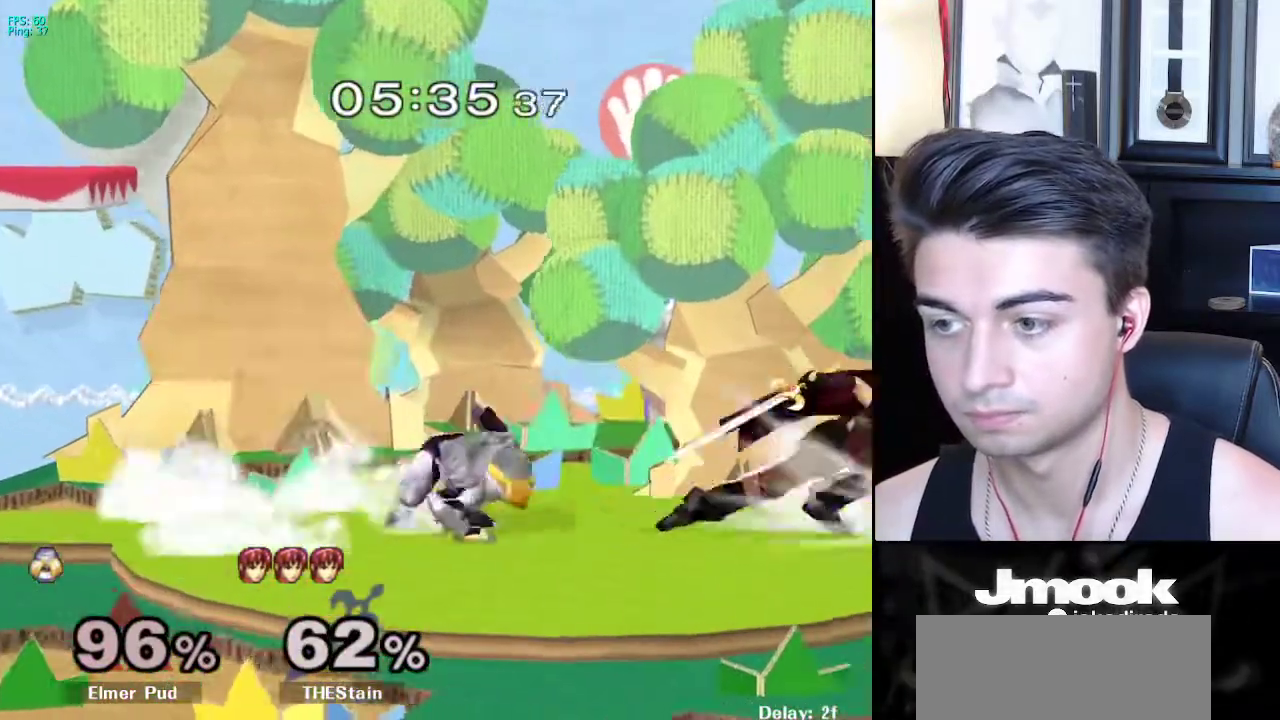
Gameplay with a controller (Nintendo layout); each line is a JSON object with the inputs held at the frame after it. "events" lists button and stick changes between this image and that frame as [ms after this image, input, new state], when the widget could be followed in between. Not read: L3 R3 START.
{"buttons": [], "left_stick": "up-right", "right_stick": "center", "events": [[17, "R1", "up"], [83, "left_stick", "down"], [200, "X", "down"], [217, "X", "up"], [350, "left_stick", "center"], [433, "left_stick", "up-right"]]}
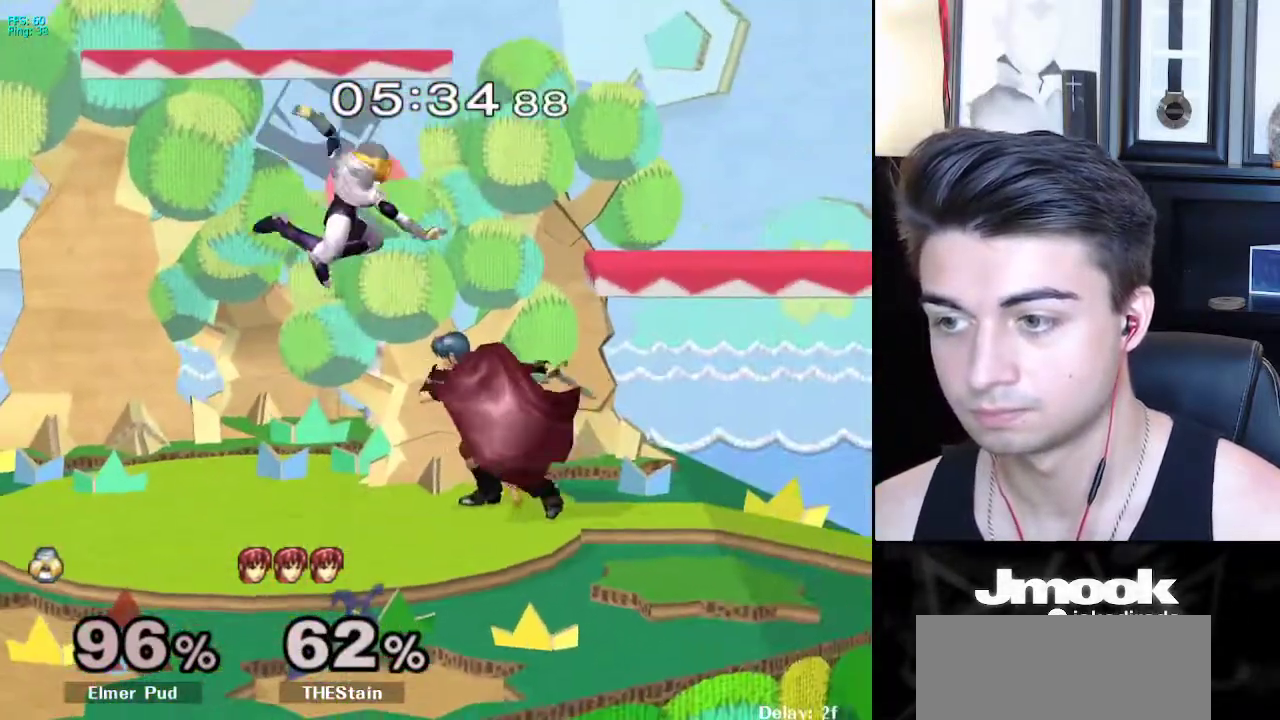
{"buttons": ["X", "R1"], "left_stick": "down-right", "right_stick": "center", "events": [[17, "right_stick", "right"], [50, "left_stick", "down-right"], [83, "right_stick", "center"], [117, "L1", "down"], [217, "left_stick", "center"], [267, "L1", "up"], [400, "left_stick", "down-right"], [433, "X", "down"], [500, "R1", "down"]]}
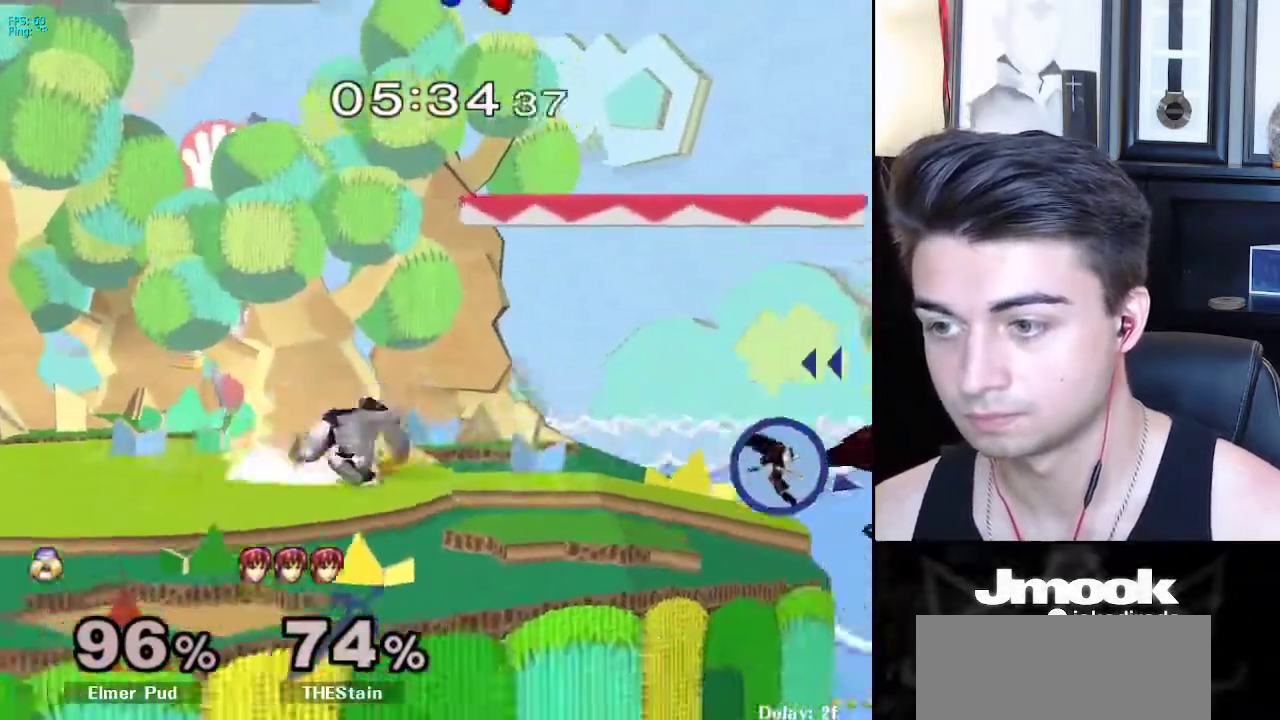
{"buttons": ["B"], "left_stick": "center", "right_stick": "center", "events": [[50, "X", "up"], [83, "left_stick", "right"], [133, "R1", "up"], [300, "left_stick", "center"], [350, "Y", "down"], [383, "Y", "up"], [433, "B", "down"]]}
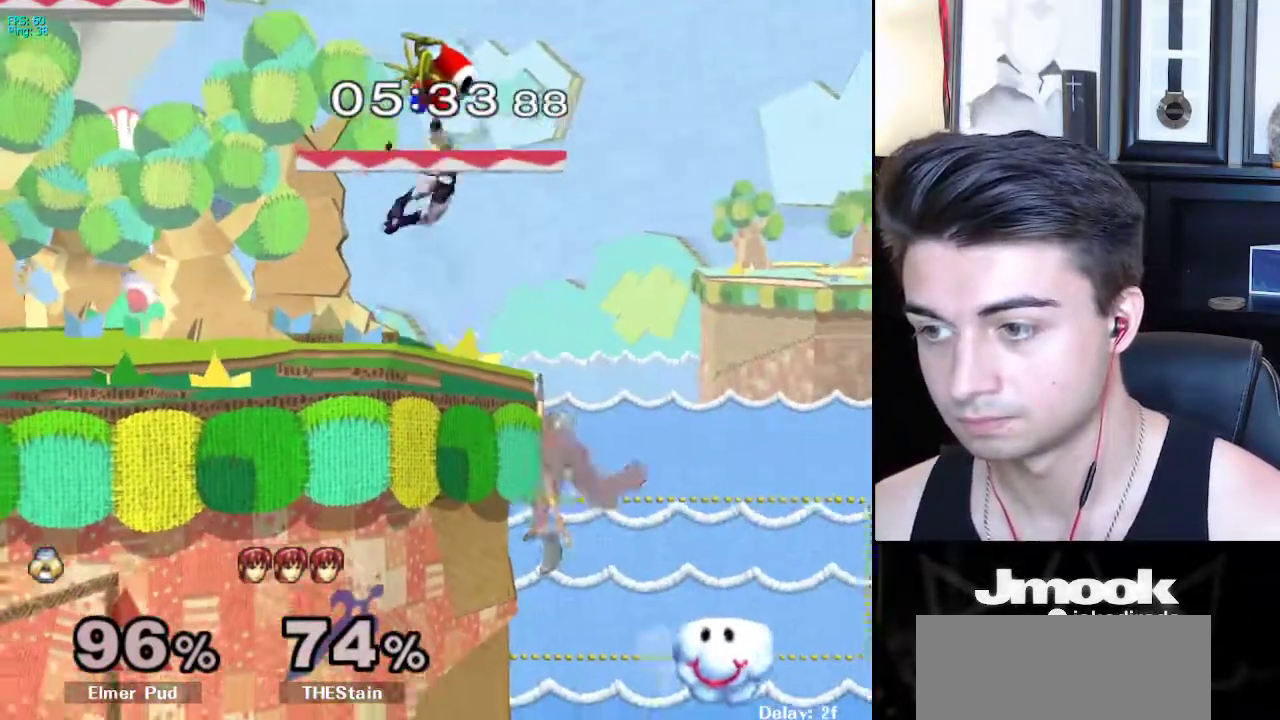
{"buttons": [], "left_stick": "center", "right_stick": "center", "events": [[367, "B", "up"]]}
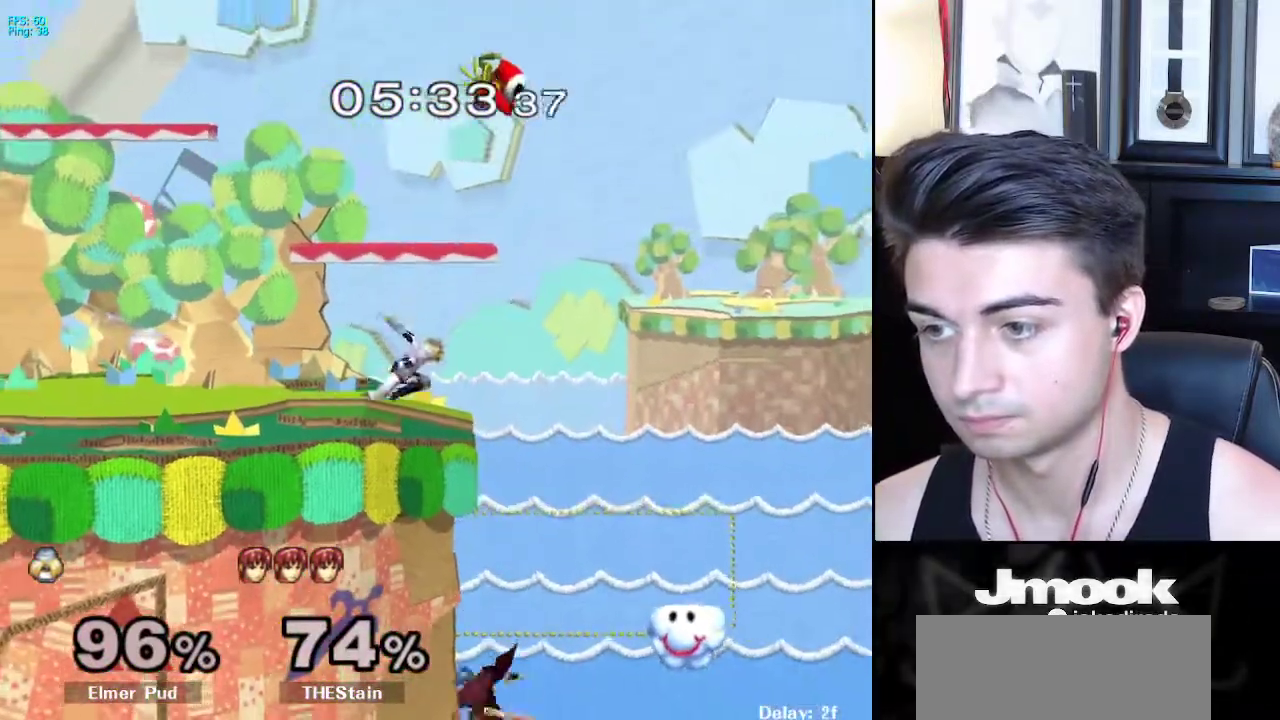
{"buttons": [], "left_stick": "center", "right_stick": "center", "events": [[100, "left_stick", "left"], [217, "X", "down"], [250, "left_stick", "down-right"], [283, "R1", "down"], [300, "X", "up"], [433, "R1", "up"], [450, "left_stick", "center"]]}
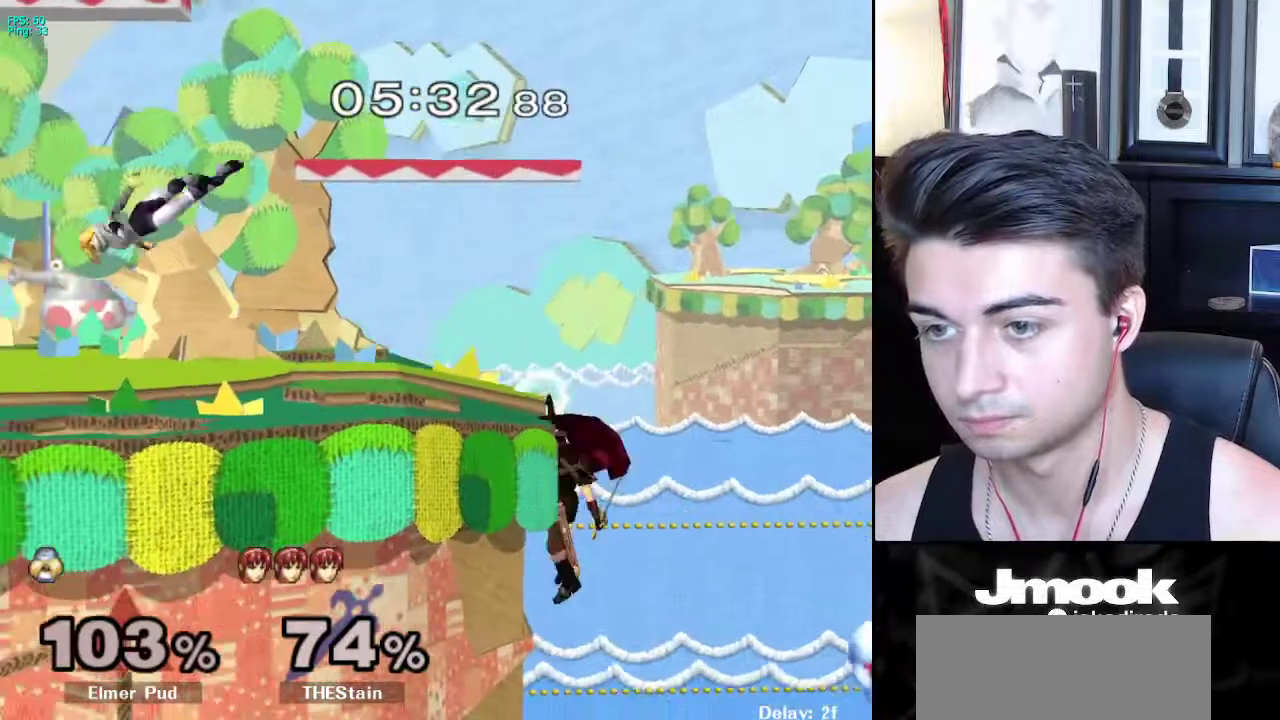
{"buttons": [], "left_stick": "center", "right_stick": "center", "events": []}
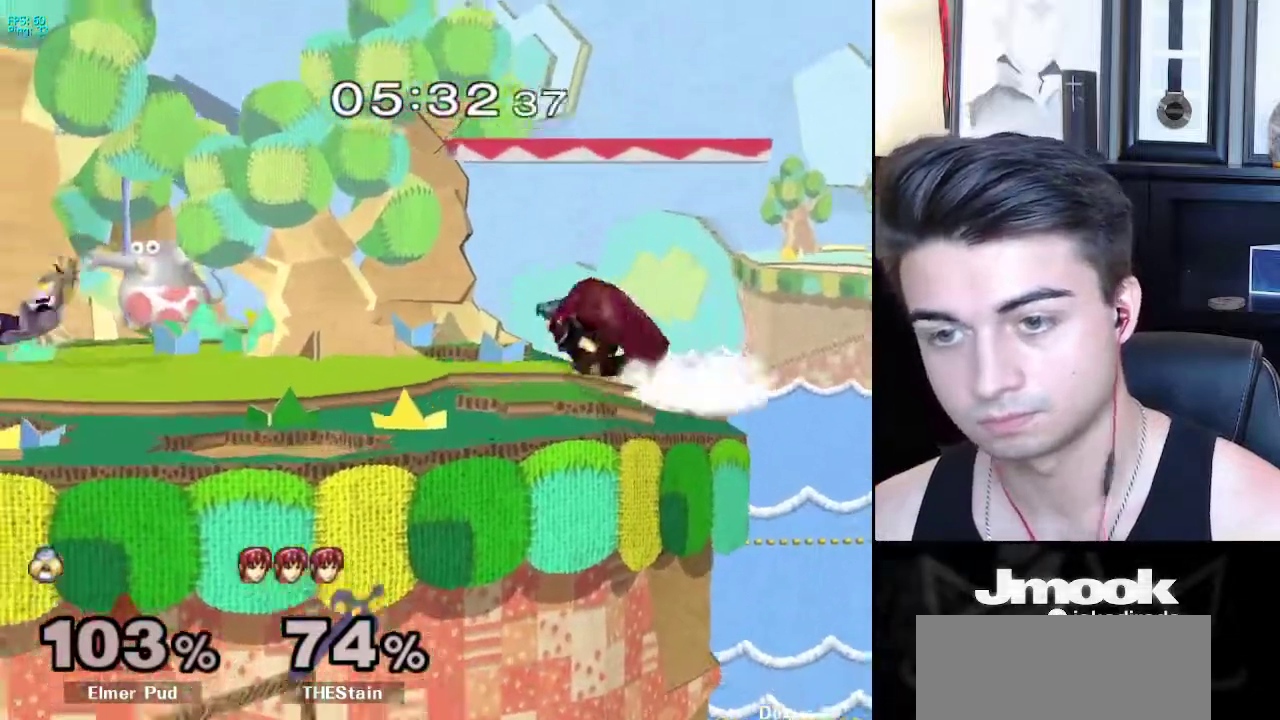
{"buttons": [], "left_stick": "right", "right_stick": "center", "events": [[133, "left_stick", "right"], [167, "A", "down"], [333, "A", "up"]]}
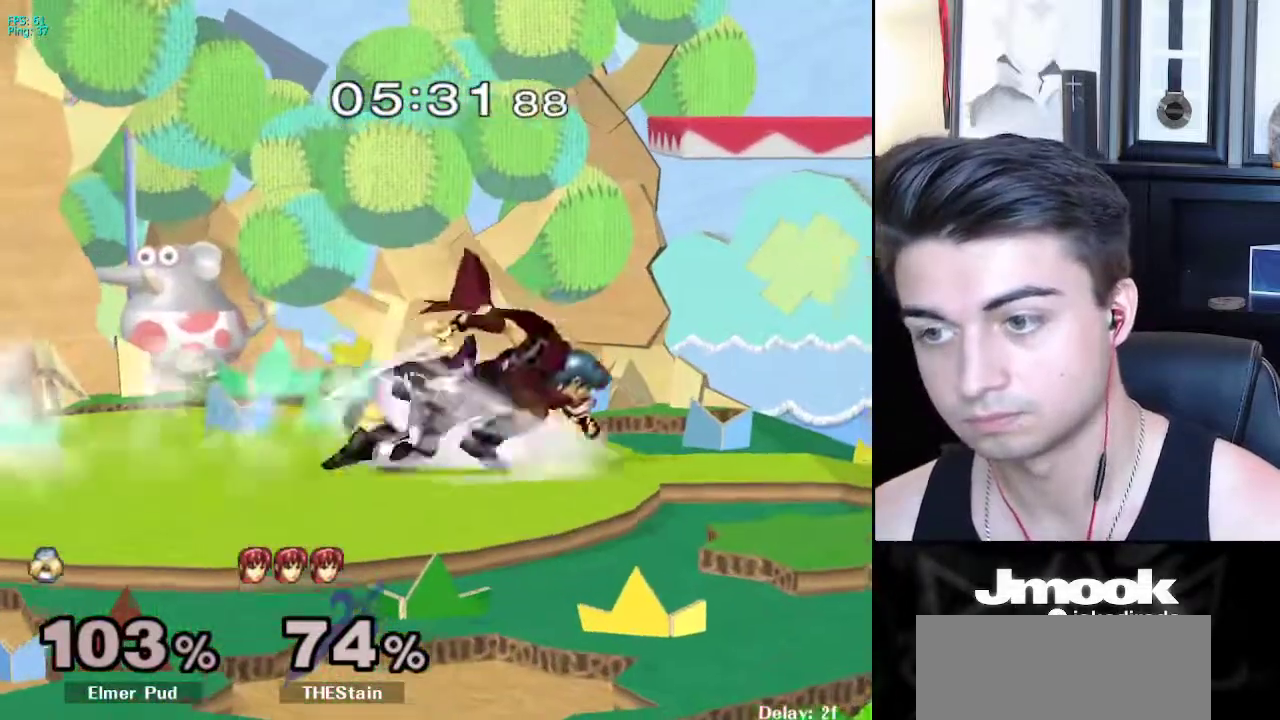
{"buttons": [], "left_stick": "down-right", "right_stick": "down", "events": [[33, "right_stick", "down"], [83, "left_stick", "down-right"], [100, "R1", "down"], [467, "R1", "up"]]}
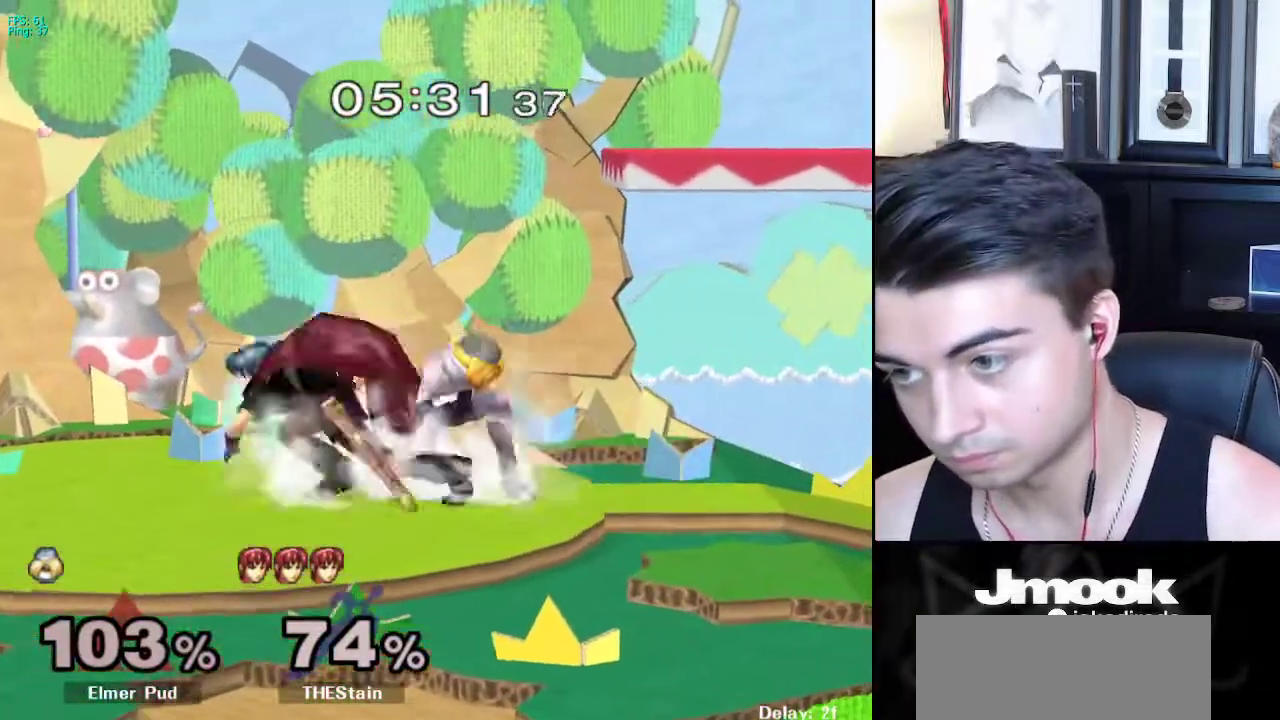
{"buttons": [], "left_stick": "up-left", "right_stick": "center", "events": [[33, "right_stick", "center"], [83, "left_stick", "up-left"], [200, "A", "down"], [217, "A", "up"]]}
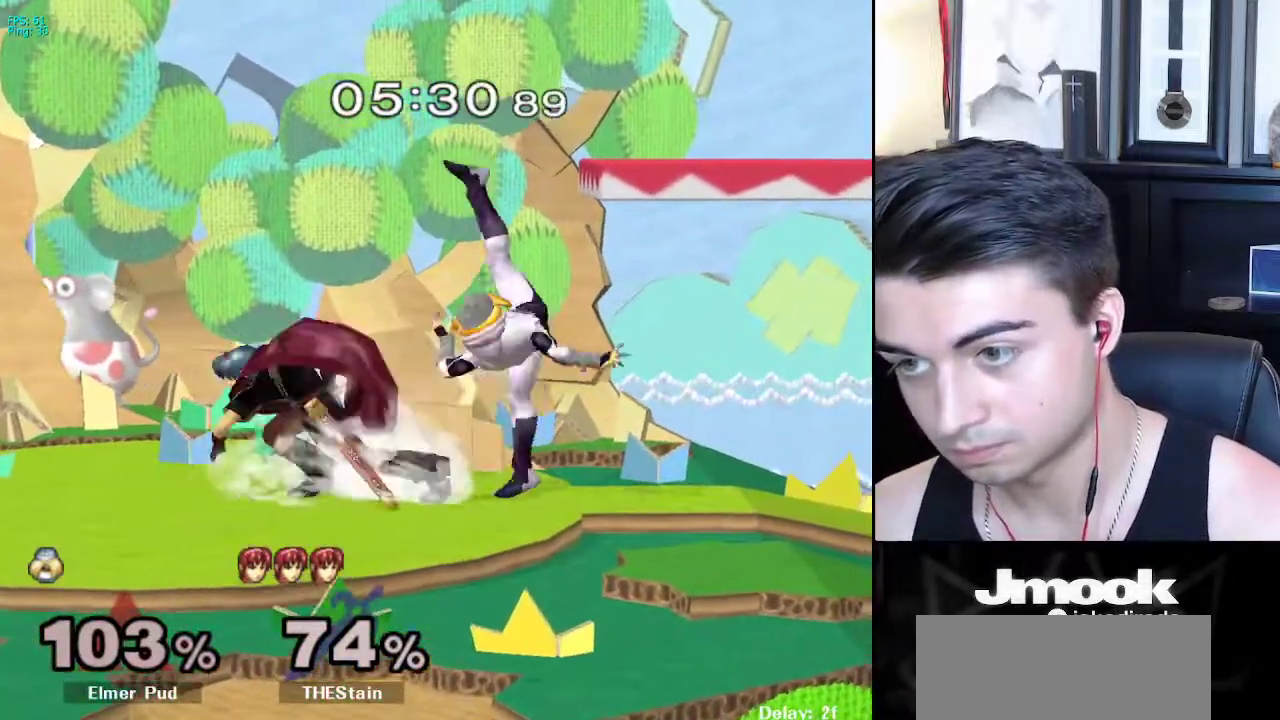
{"buttons": [], "left_stick": "down-left", "right_stick": "center", "events": [[17, "left_stick", "center"], [233, "left_stick", "left"], [500, "left_stick", "down-left"]]}
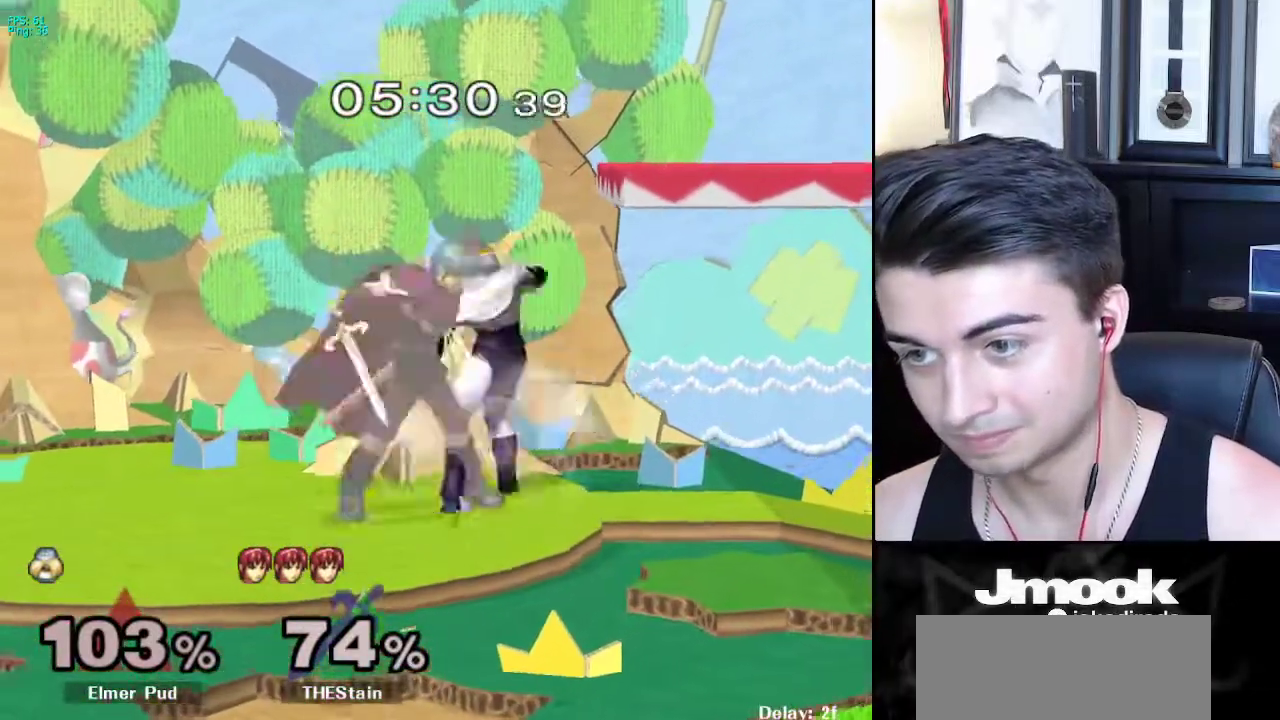
{"buttons": [], "left_stick": "down", "right_stick": "center", "events": [[100, "left_stick", "down"]]}
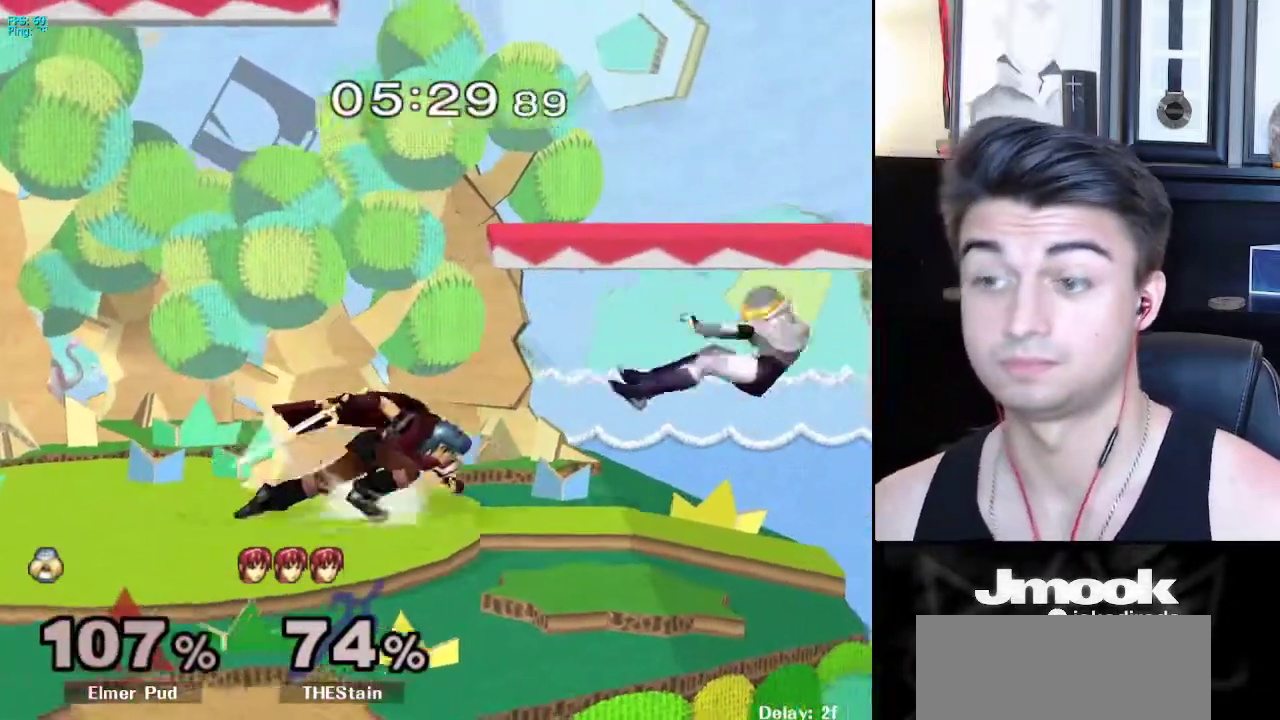
{"buttons": [], "left_stick": "down-left", "right_stick": "center", "events": [[50, "left_stick", "left"], [283, "left_stick", "center"], [483, "left_stick", "down-left"]]}
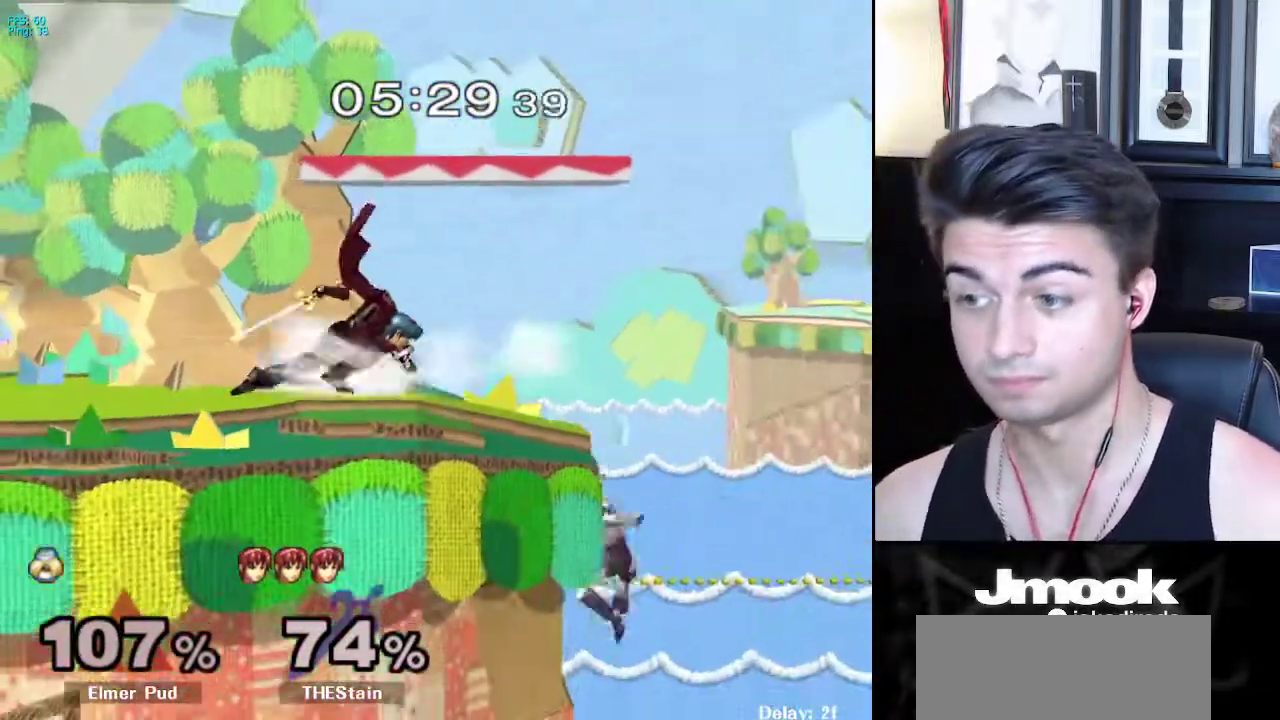
{"buttons": ["A"], "left_stick": "down-left", "right_stick": "center", "events": [[17, "X", "down"], [133, "R1", "down"], [183, "X", "up"], [283, "R1", "up"], [350, "A", "down"]]}
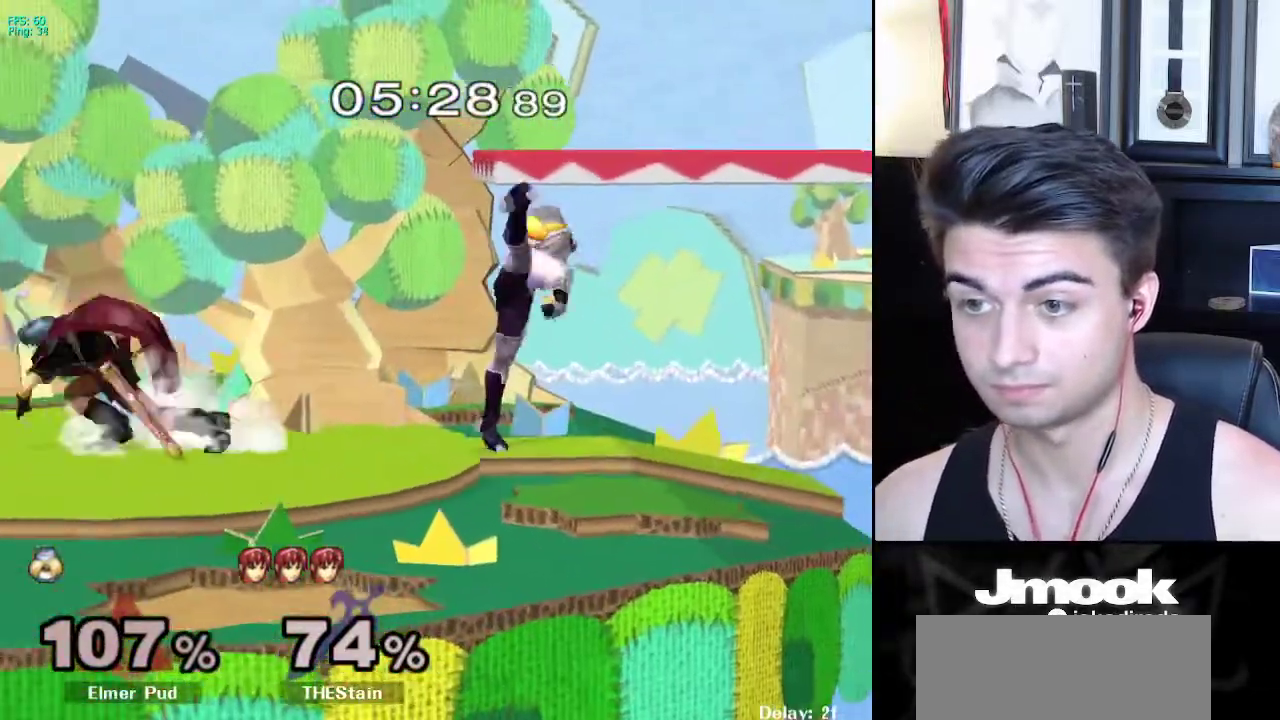
{"buttons": [], "left_stick": "down", "right_stick": "center", "events": [[33, "A", "up"], [117, "left_stick", "center"], [250, "left_stick", "down"]]}
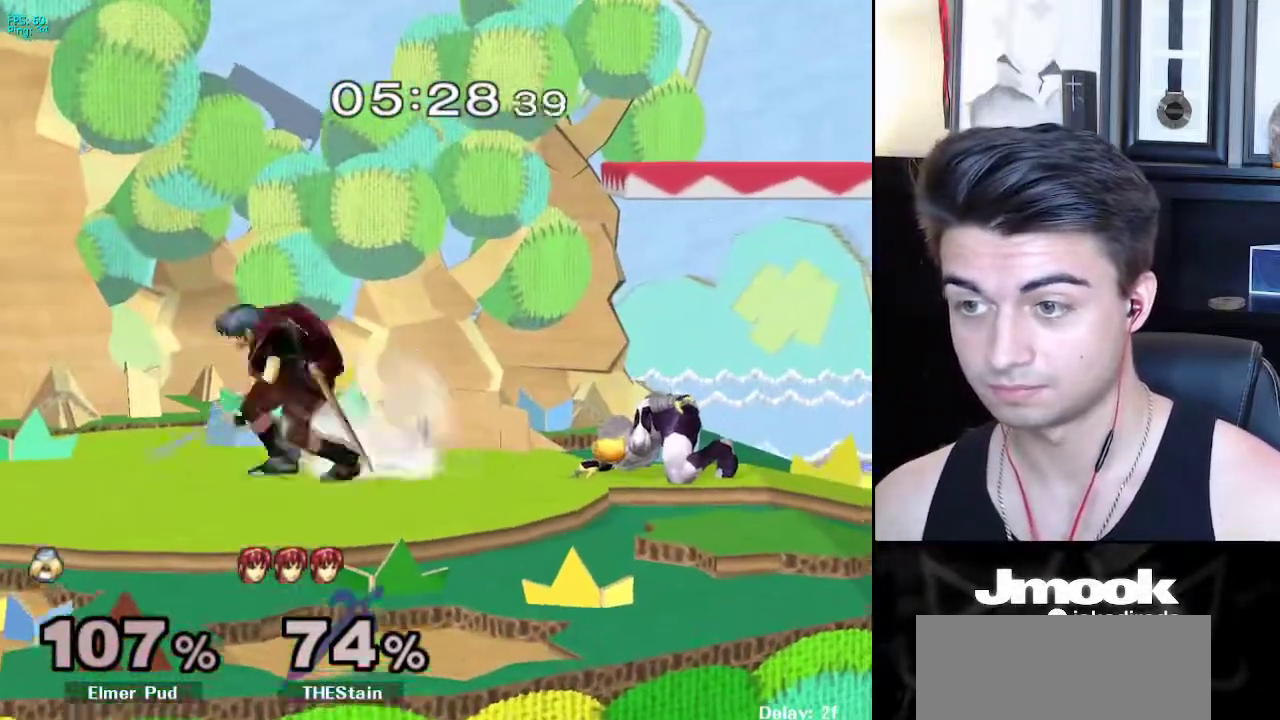
{"buttons": ["L1"], "left_stick": "center", "right_stick": "center", "events": [[183, "L1", "down"], [400, "left_stick", "center"]]}
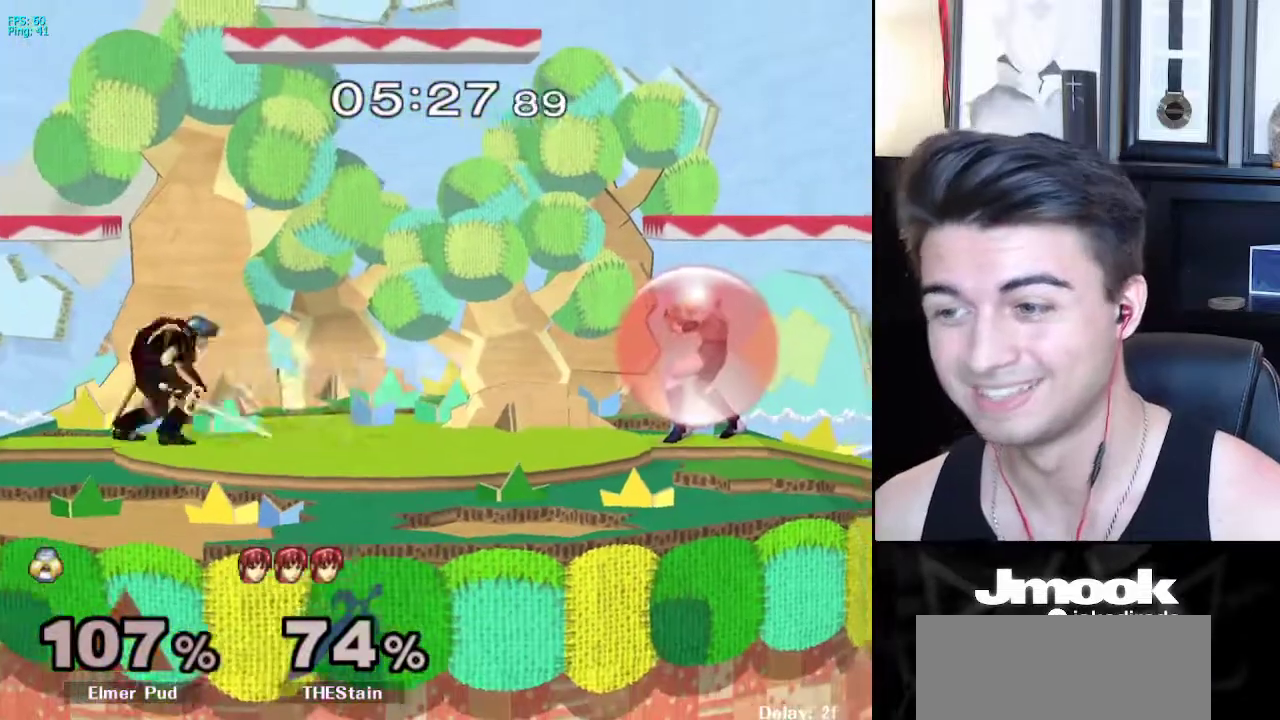
{"buttons": ["B"], "left_stick": "center", "right_stick": "center", "events": [[183, "X", "down"], [217, "left_stick", "down-right"], [233, "R1", "down"], [283, "X", "up"], [300, "L1", "up"], [350, "R1", "up"], [350, "left_stick", "center"], [433, "B", "down"]]}
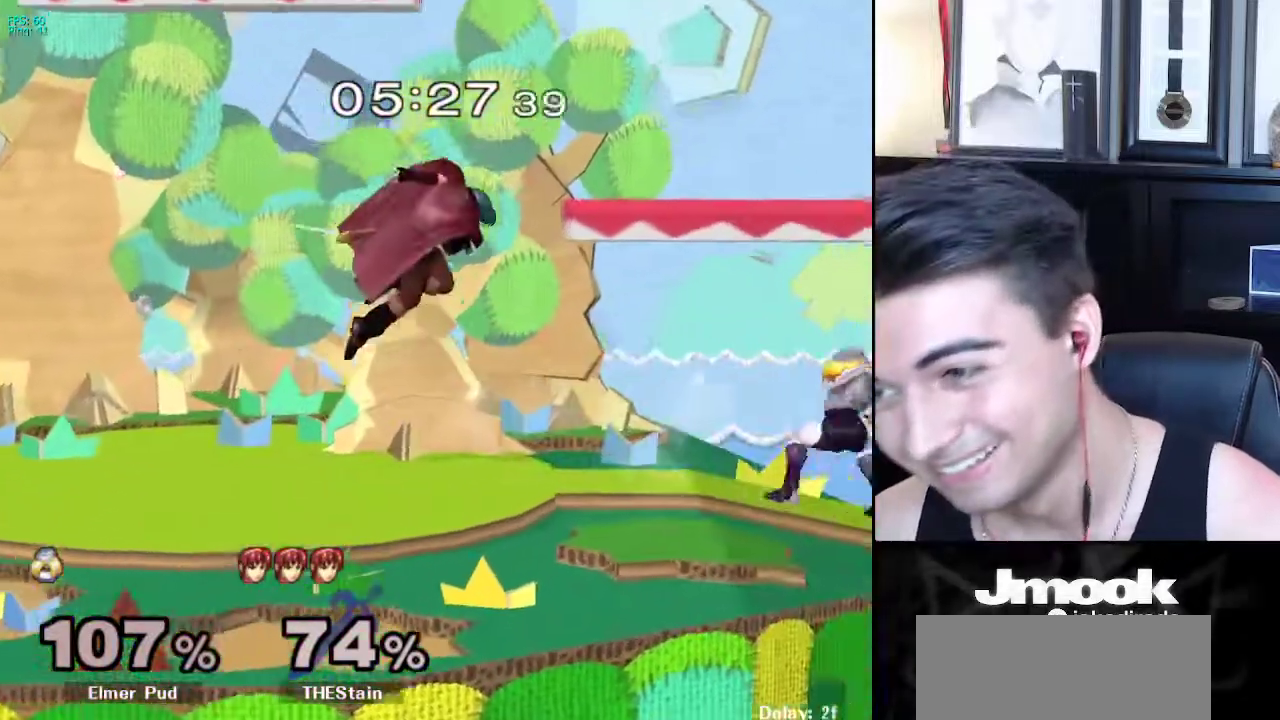
{"buttons": [], "left_stick": "center", "right_stick": "center", "events": [[117, "Z", "down"], [167, "B", "up"], [183, "Z", "up"], [267, "A", "down"], [333, "A", "up"]]}
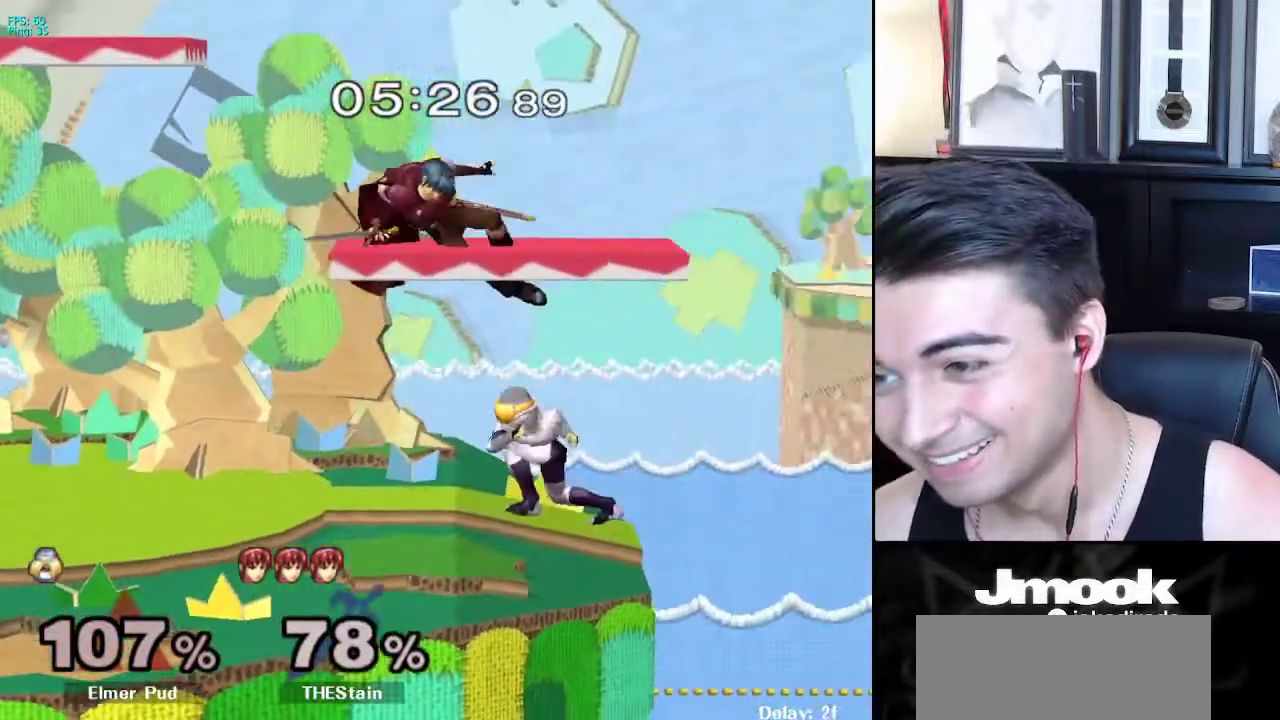
{"buttons": [], "left_stick": "left", "right_stick": "center", "events": [[33, "left_stick", "left"], [83, "X", "down"], [117, "X", "up"], [133, "Z", "down"], [150, "left_stick", "center"], [233, "Z", "up"], [333, "left_stick", "left"]]}
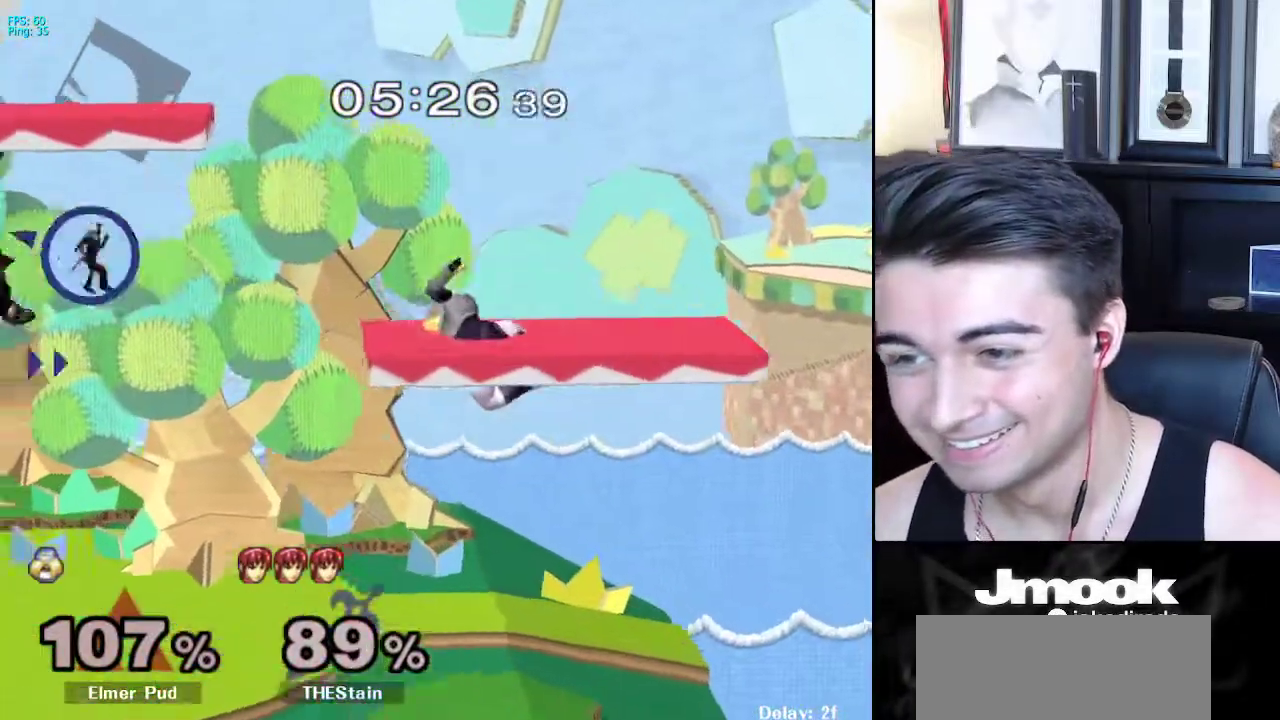
{"buttons": [], "left_stick": "left", "right_stick": "center", "events": [[133, "left_stick", "center"], [233, "left_stick", "left"]]}
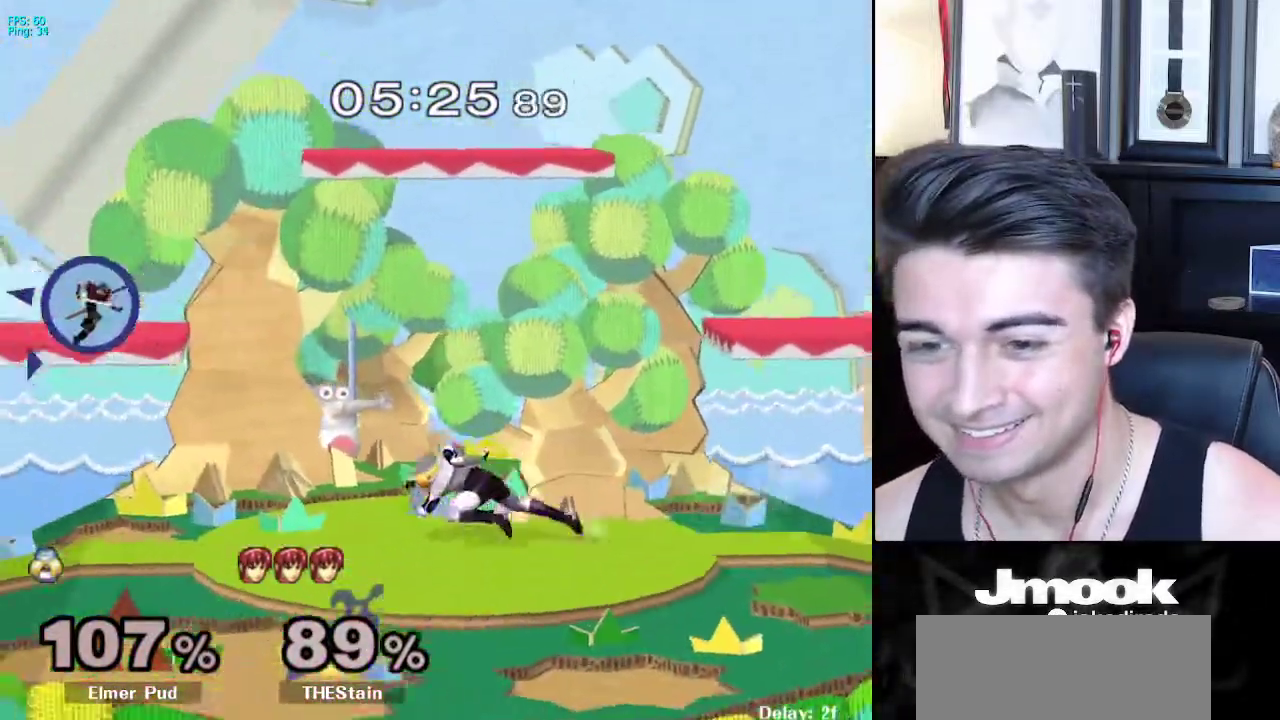
{"buttons": [], "left_stick": "center", "right_stick": "center", "events": [[317, "X", "down"], [350, "left_stick", "down-right"], [367, "R1", "down"], [417, "X", "up"], [483, "left_stick", "center"], [500, "R1", "up"]]}
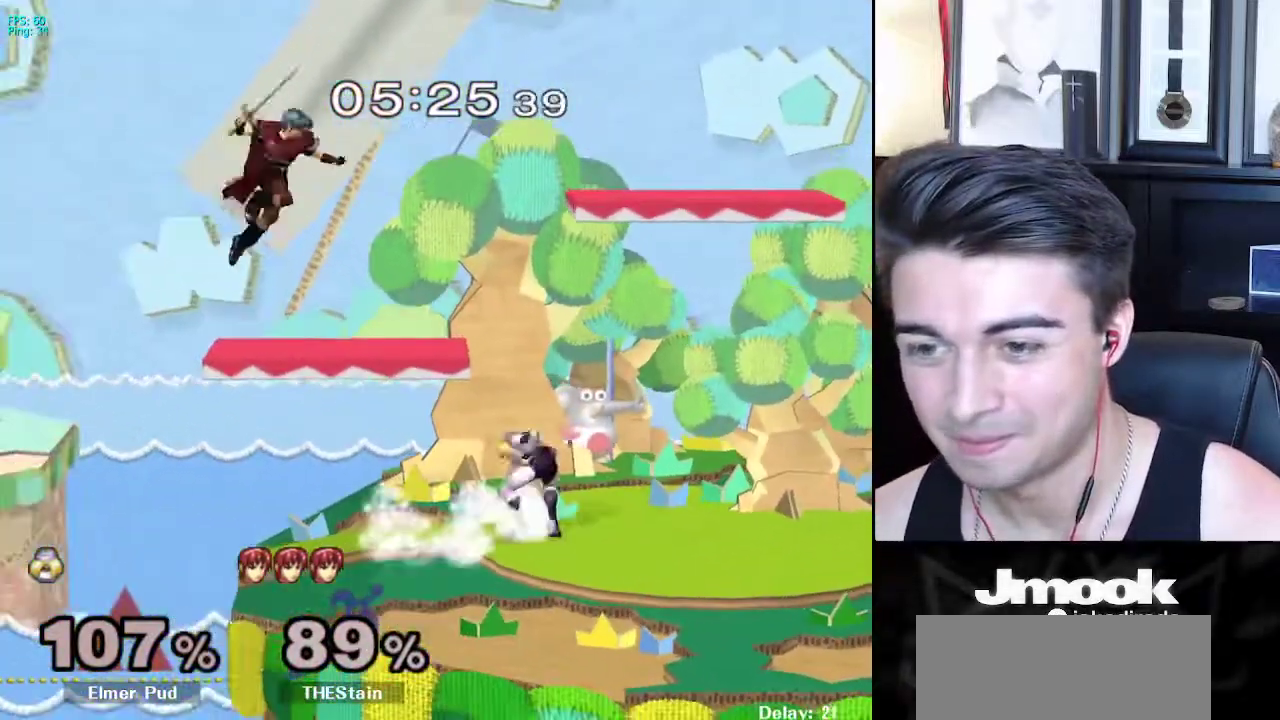
{"buttons": [], "left_stick": "left", "right_stick": "up", "events": [[167, "left_stick", "left"], [500, "right_stick", "up"]]}
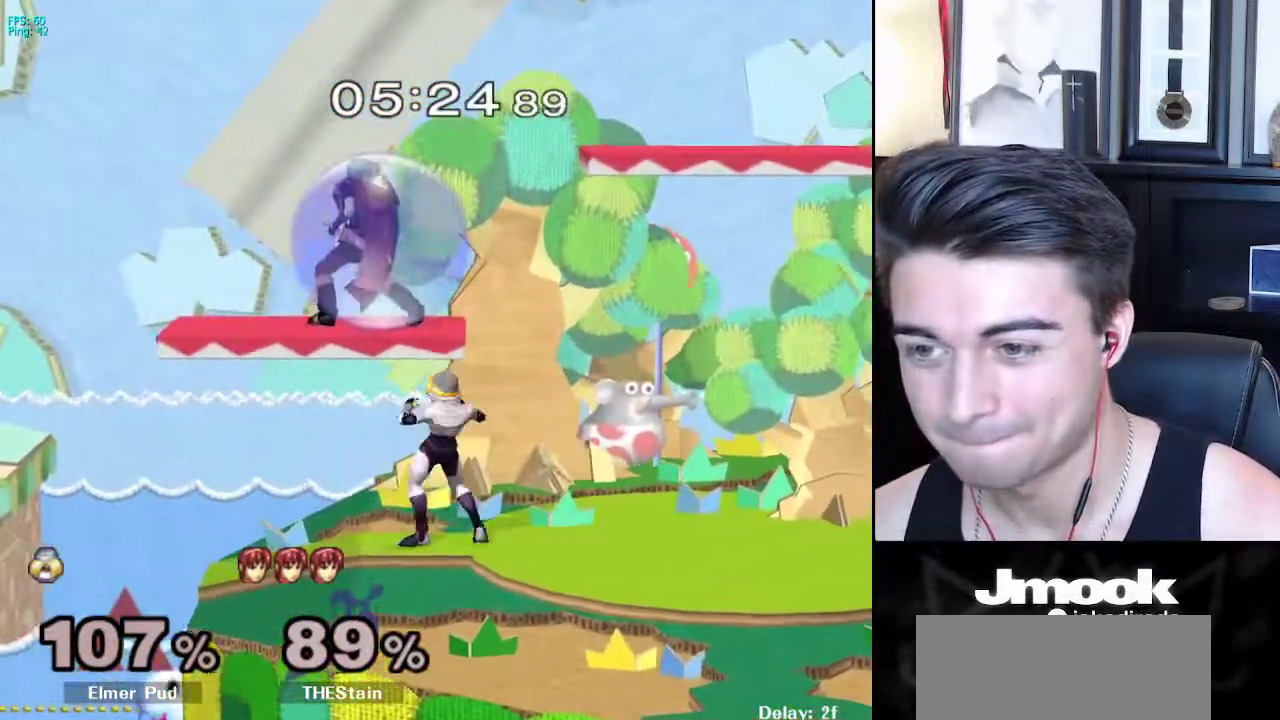
{"buttons": [], "left_stick": "center", "right_stick": "center", "events": [[117, "right_stick", "center"], [383, "left_stick", "center"]]}
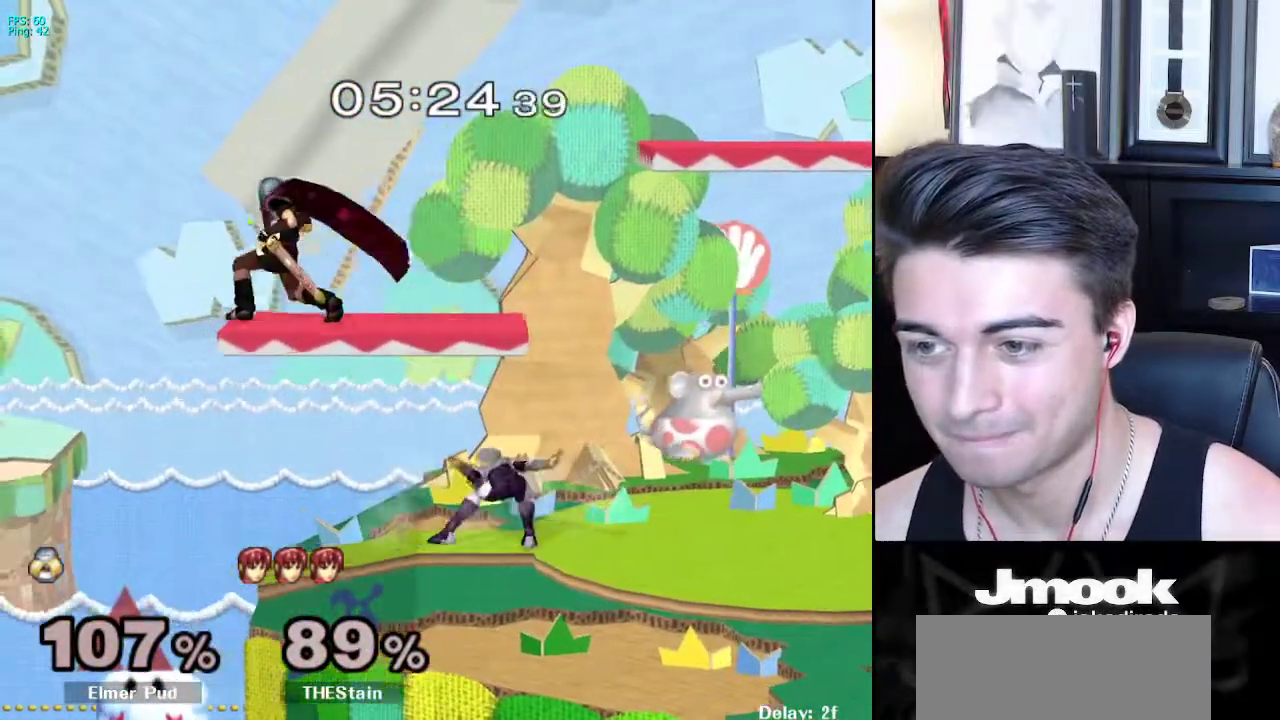
{"buttons": [], "left_stick": "left", "right_stick": "center", "events": [[483, "left_stick", "left"]]}
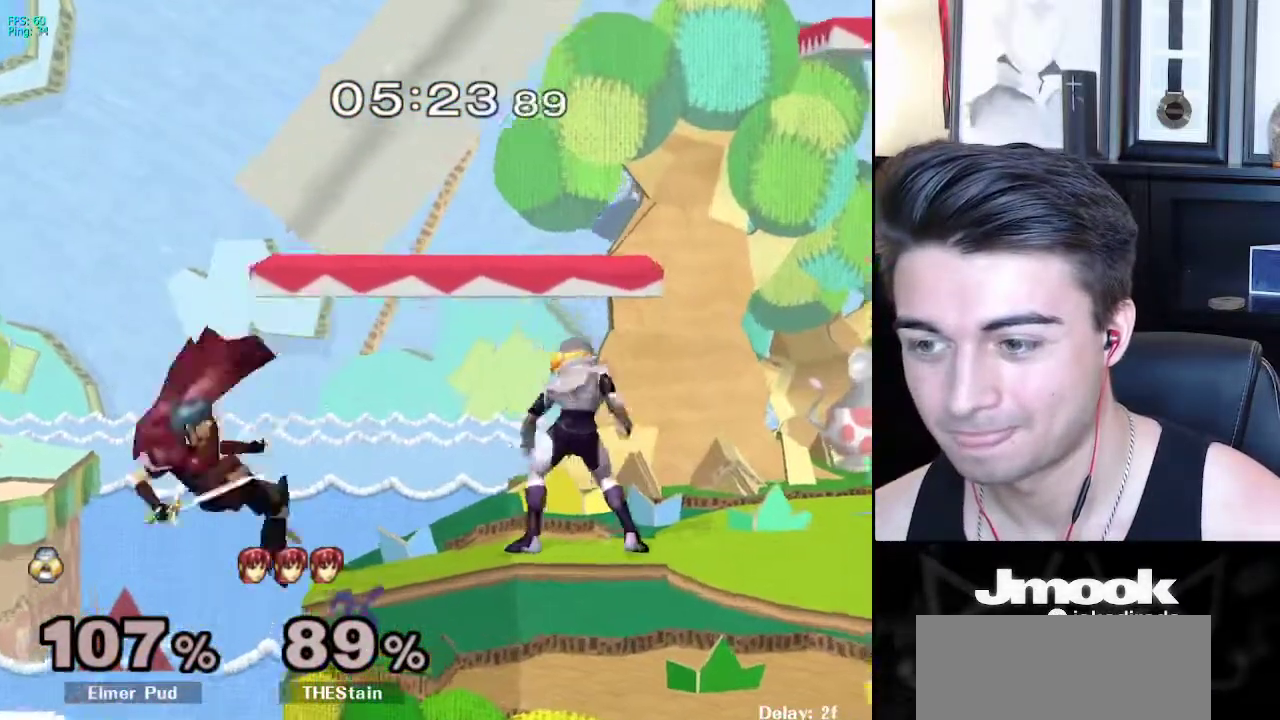
{"buttons": ["B"], "left_stick": "center", "right_stick": "center", "events": [[50, "X", "down"], [50, "left_stick", "down"], [100, "left_stick", "down-right"], [117, "R1", "down"], [133, "X", "up"], [233, "R1", "up"], [233, "left_stick", "center"], [350, "B", "down"]]}
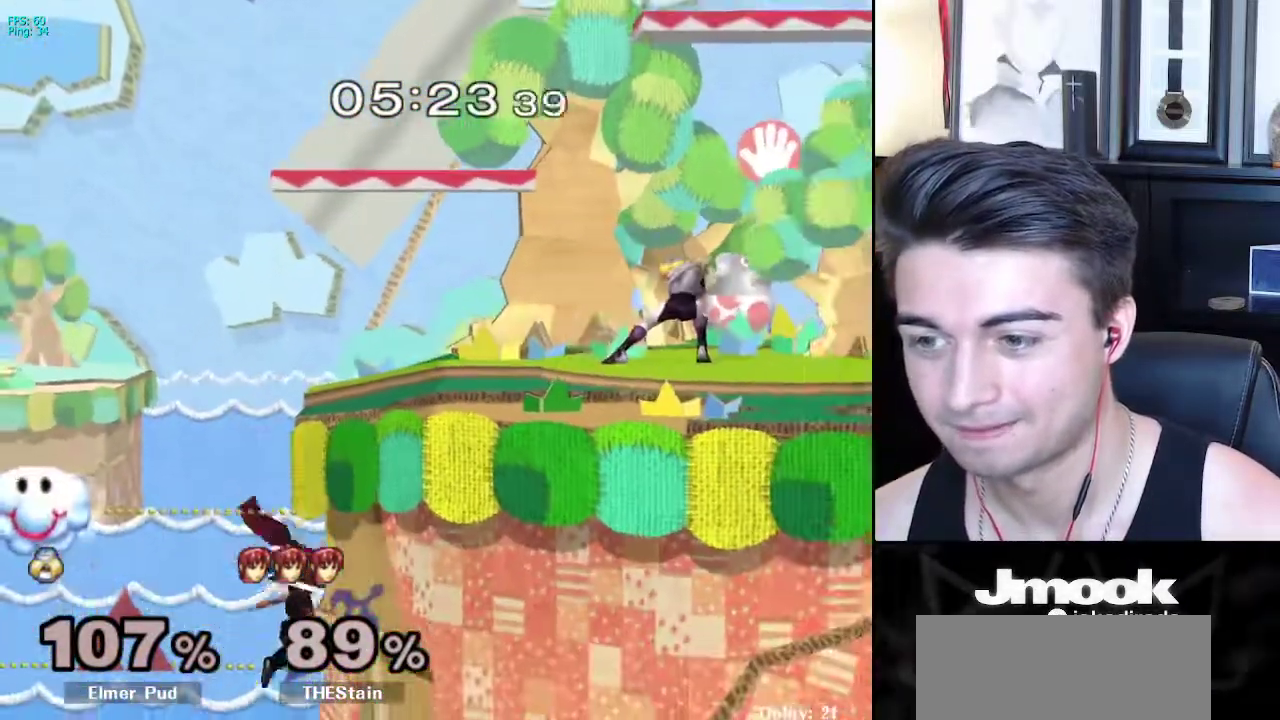
{"buttons": ["B"], "left_stick": "center", "right_stick": "center", "events": []}
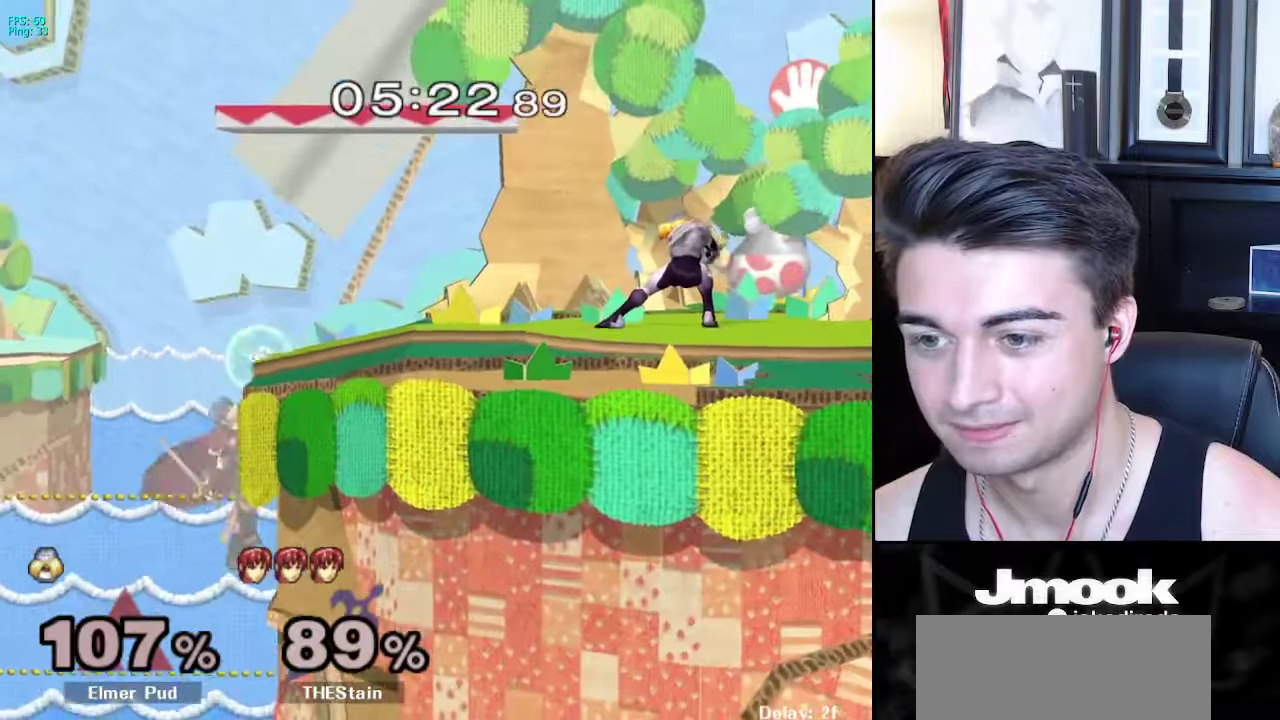
{"buttons": ["L1"], "left_stick": "center", "right_stick": "center", "events": [[267, "Z", "down"], [367, "B", "up"], [367, "Z", "up"], [400, "left_stick", "down-right"], [433, "L1", "down"], [483, "left_stick", "center"]]}
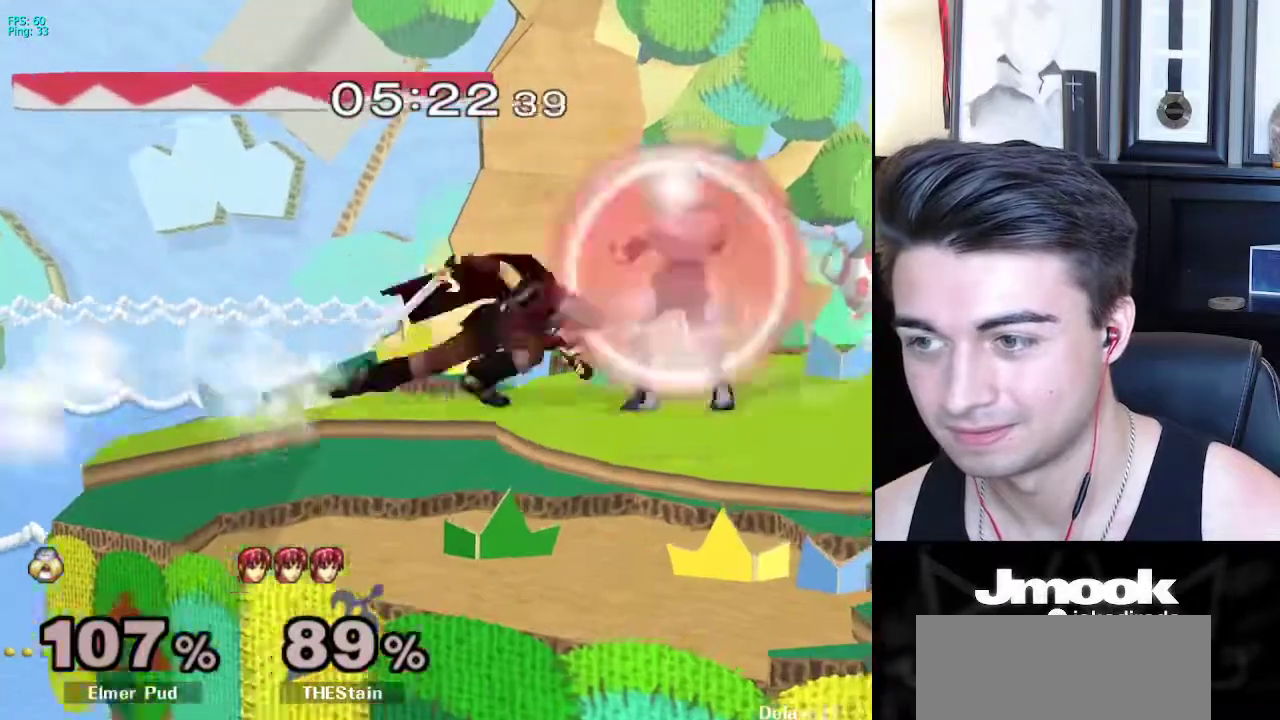
{"buttons": ["L1"], "left_stick": "center", "right_stick": "center", "events": []}
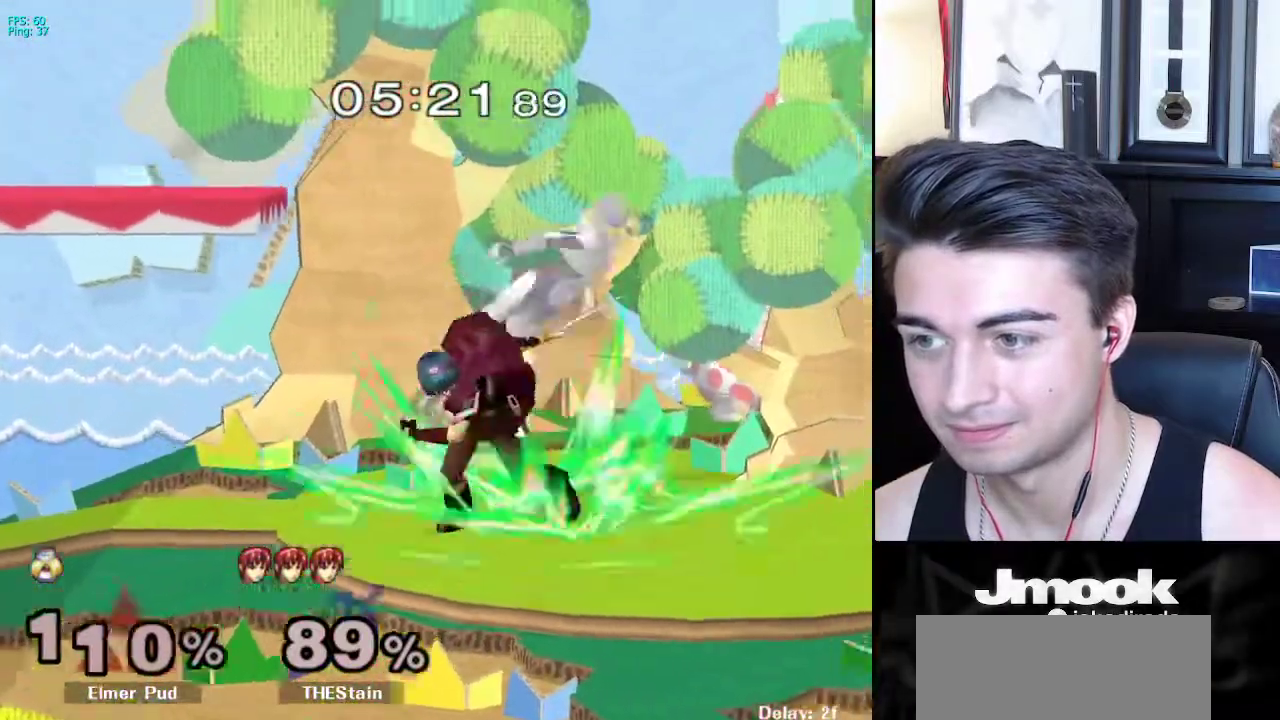
{"buttons": [], "left_stick": "center", "right_stick": "center", "events": [[167, "L1", "up"]]}